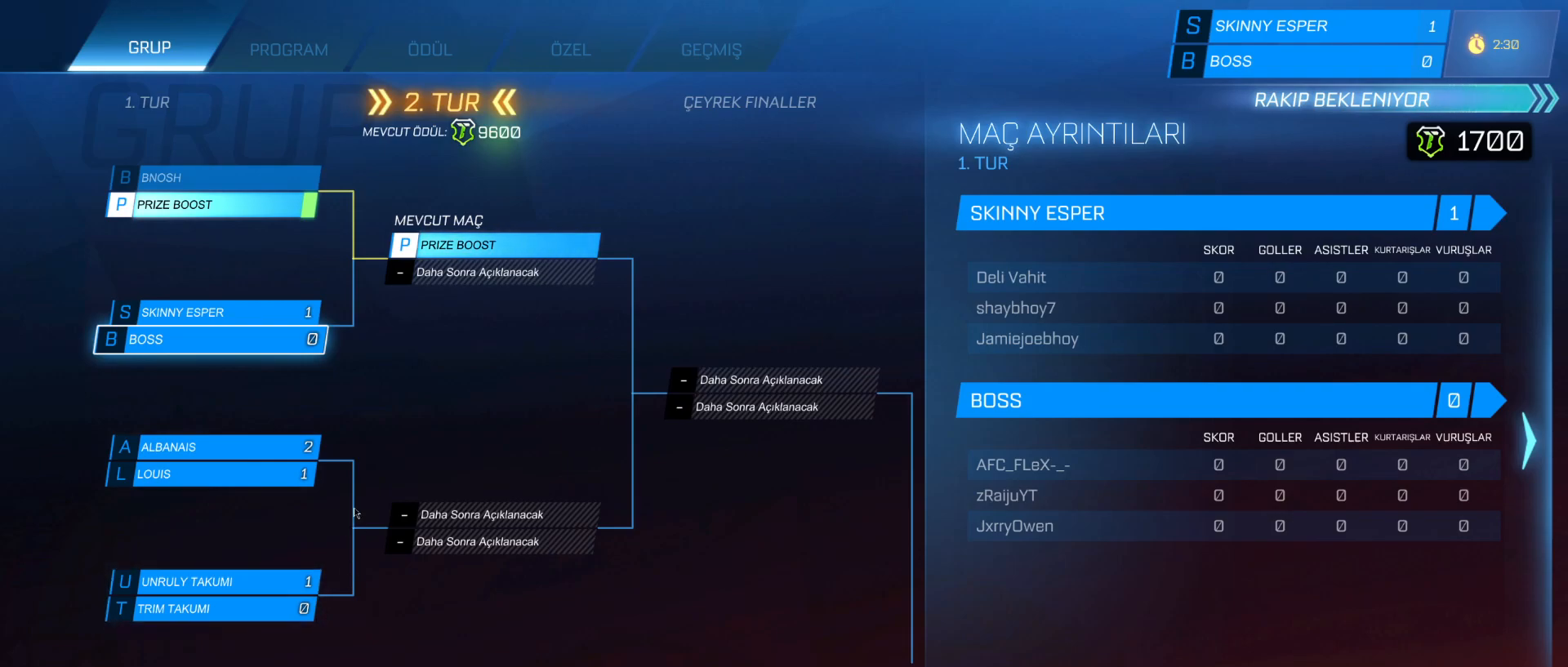
Gameplay with keyboard and mouse; each line is a JSON object with the keys and mouse buttons held at the frame after it. "events" lists presses ("down") and releases ("up") of "1", "2", "3", "4", "5", "a", "alt", "c", "caps_lock", "ctrl", "d", "e", "f", "g", "q", "r", "s", "shift", "space", "t", "tab", "v", "w", "x", "z", "mouse_left", "mouse_wheel" and "mouse_right" between this image and that frame as [ms after this image, input, new state], when the widget could be followed in between. "mouse_left", "mouse_wheel", "mouse_right" = the "left", "wheel", "right" buttons of the "mouse" list. No other keys are recorded. "wheel" means that the mouse wheel is clicked or scrolled. "mouse_move" is the direction in which the mouse moves at that frame (one of eight, or "still"), when it could be read.
{"keys": [], "mouse": [], "mouse_move": "left", "events": []}
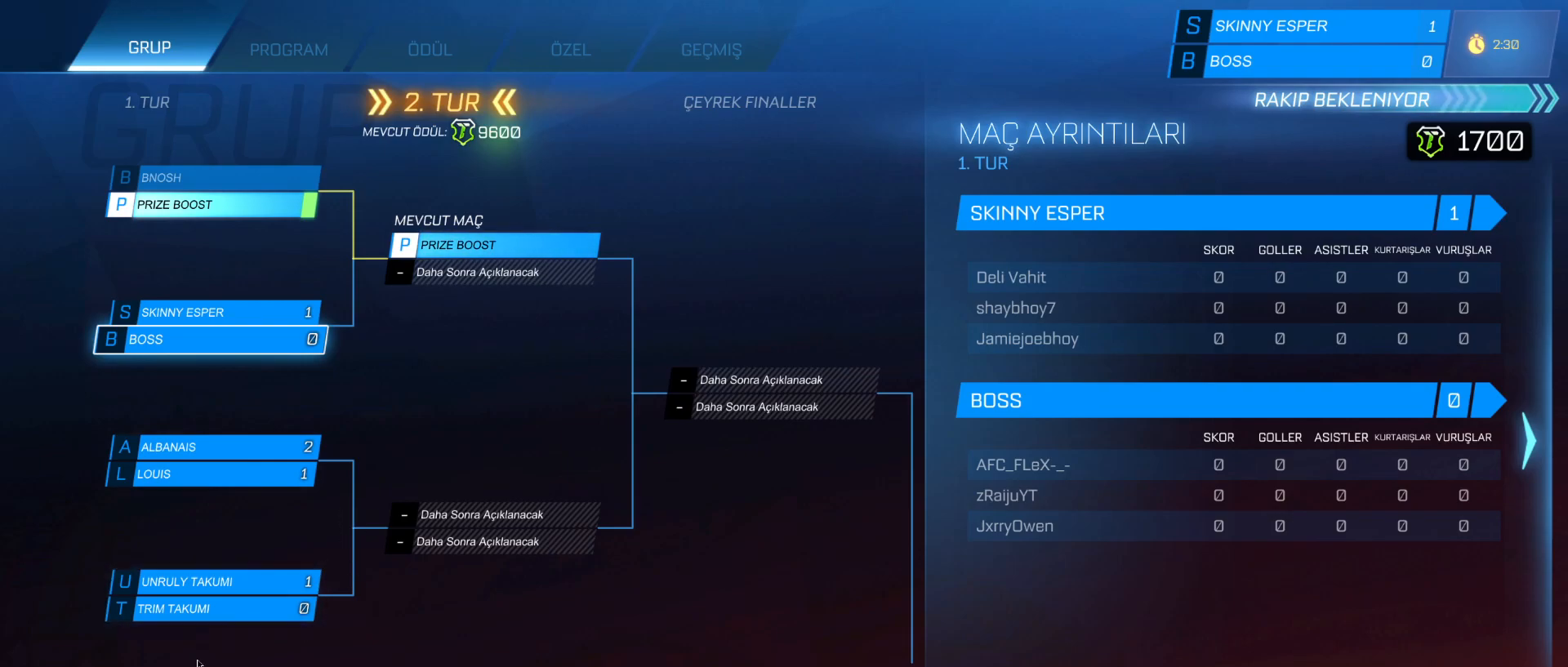
{"keys": [], "mouse": [], "mouse_move": "still", "events": []}
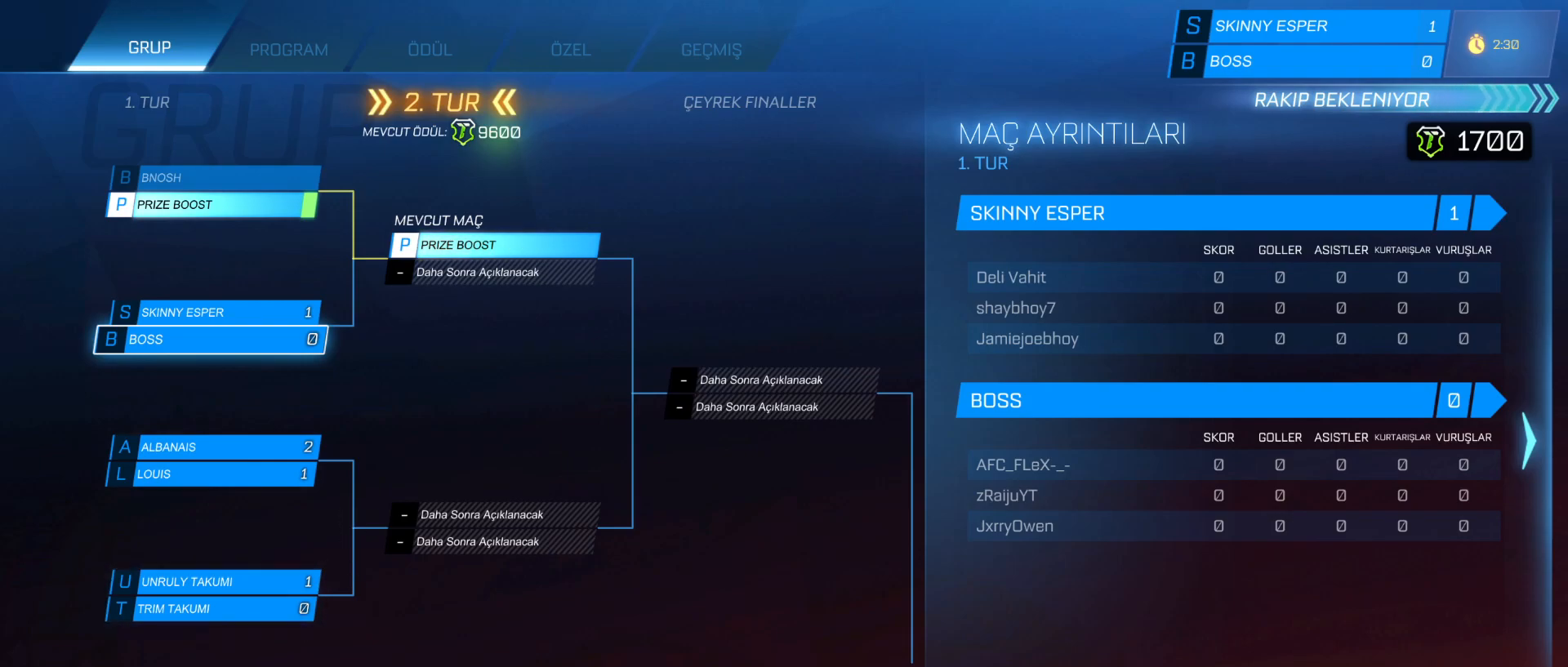
{"keys": [], "mouse": [], "mouse_move": "still", "events": []}
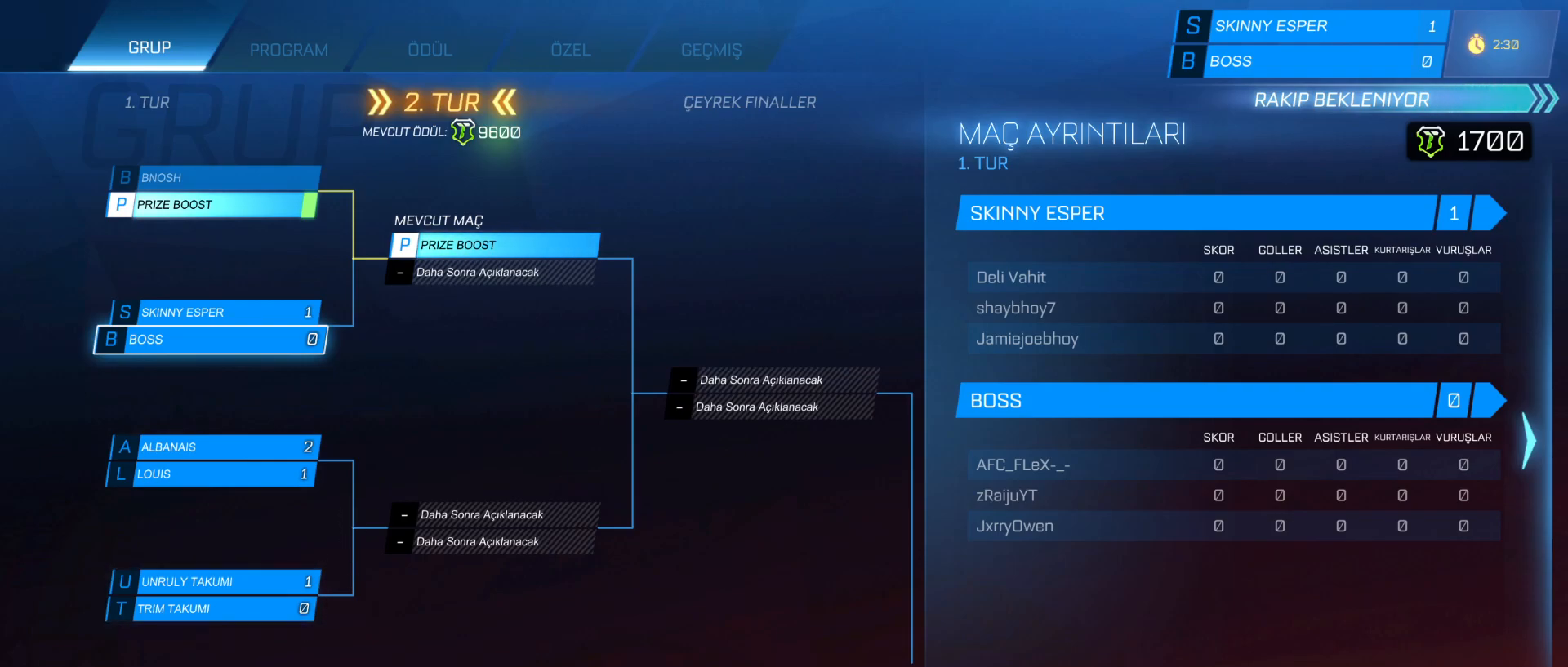
{"keys": [], "mouse": [], "mouse_move": "still", "events": []}
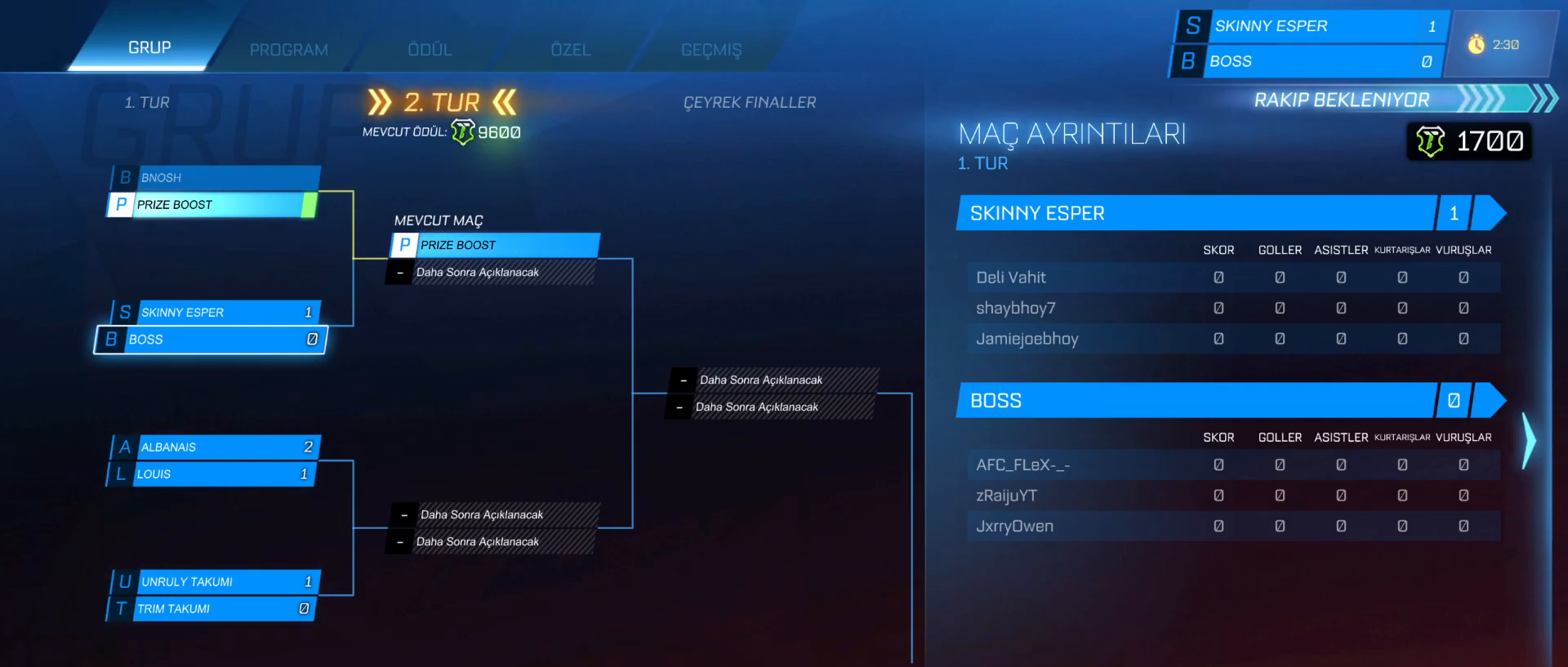
{"keys": [], "mouse": [], "mouse_move": "right", "events": [[33, "mouse_left", "down"], [117, "mouse_left", "up"]]}
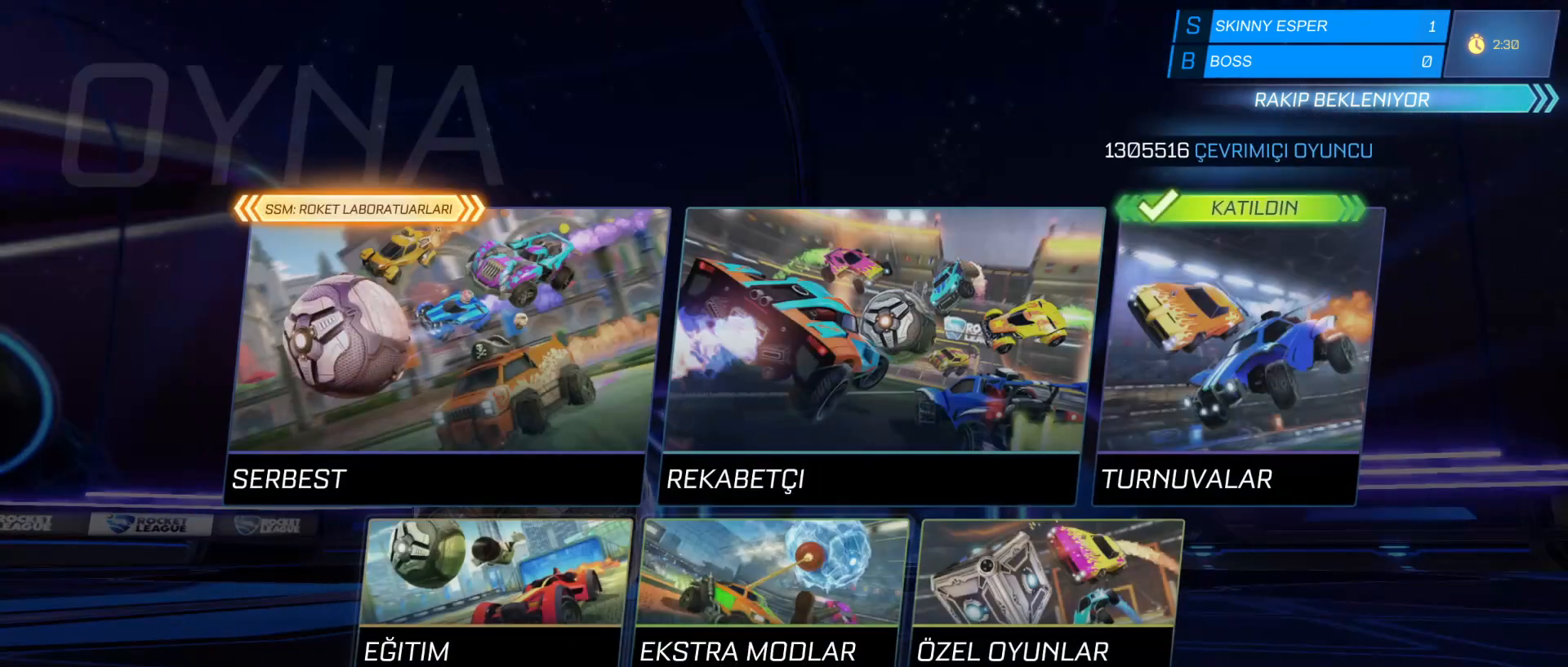
{"keys": [], "mouse": [], "mouse_move": "still", "events": []}
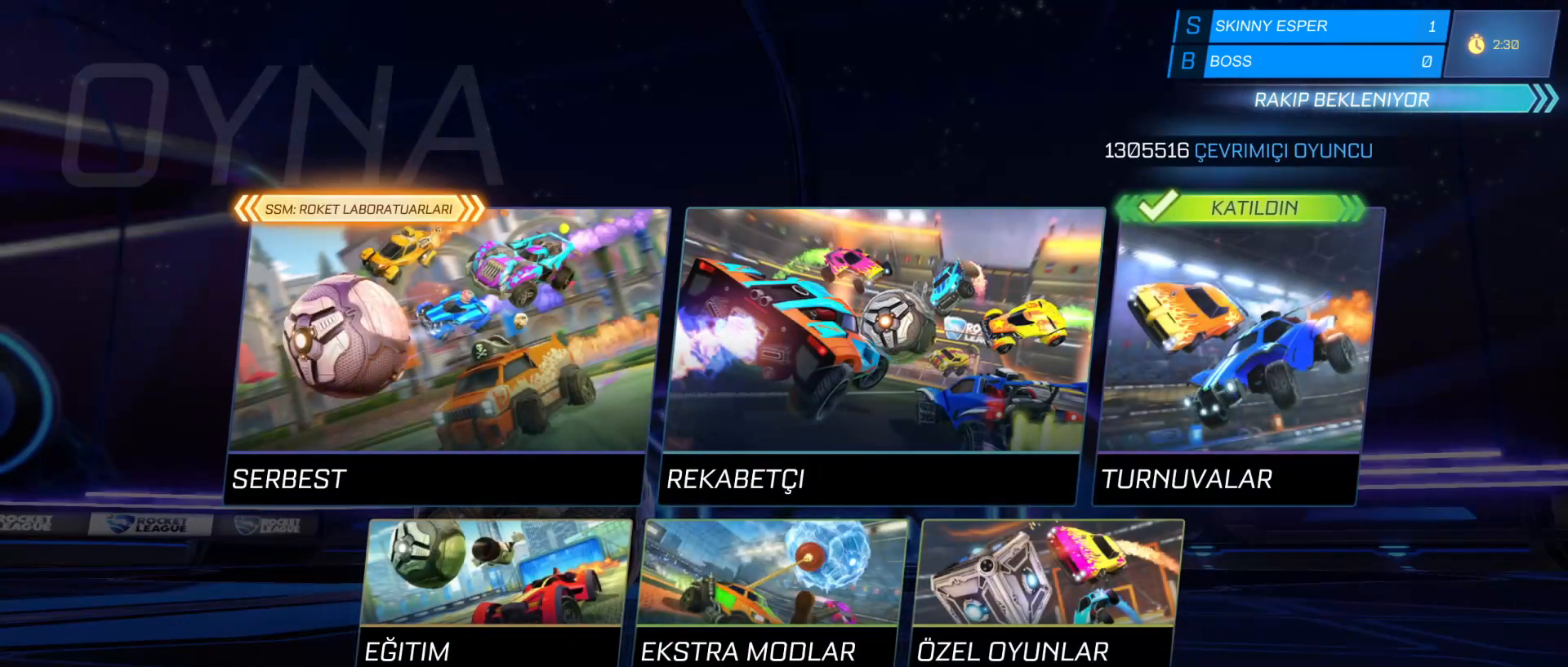
{"keys": [], "mouse": [], "mouse_move": "left", "events": [[50, "mouse_left", "down"], [150, "mouse_left", "up"]]}
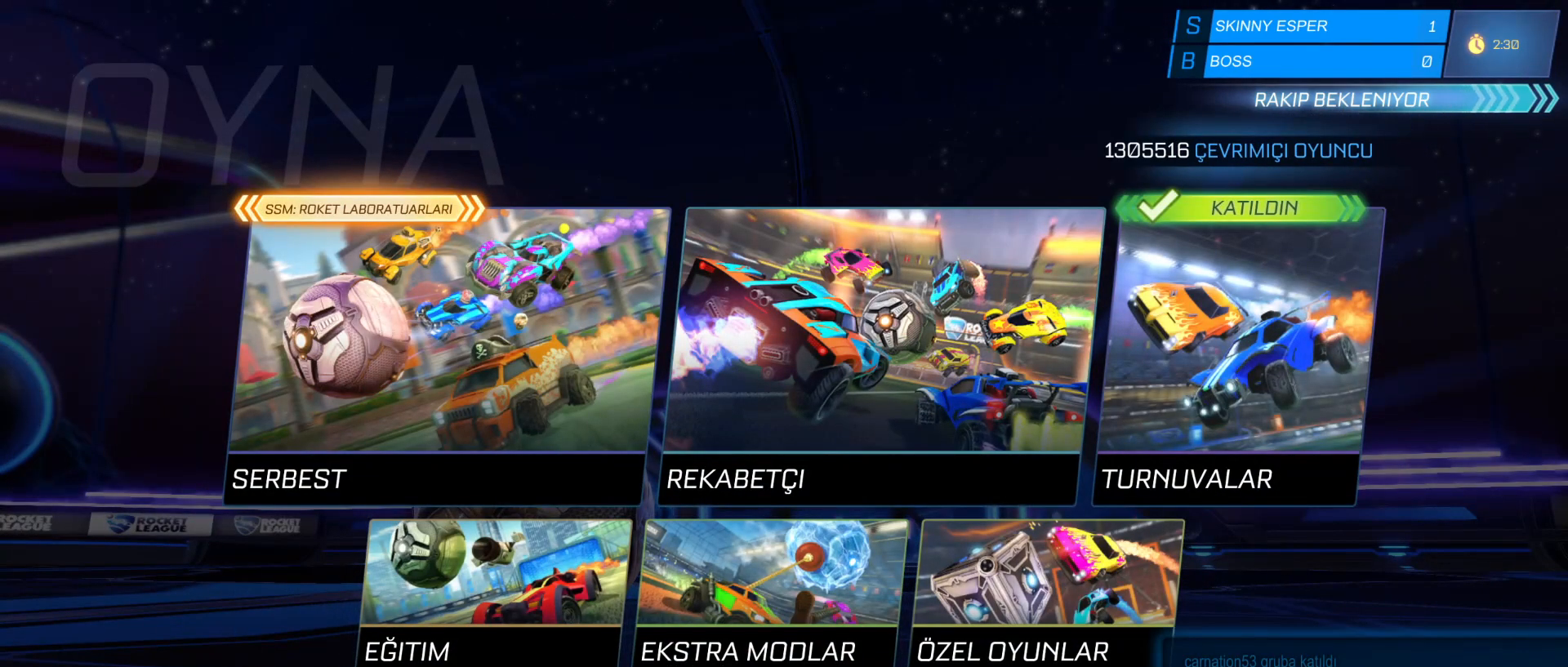
{"keys": [], "mouse": [], "mouse_move": "still", "events": []}